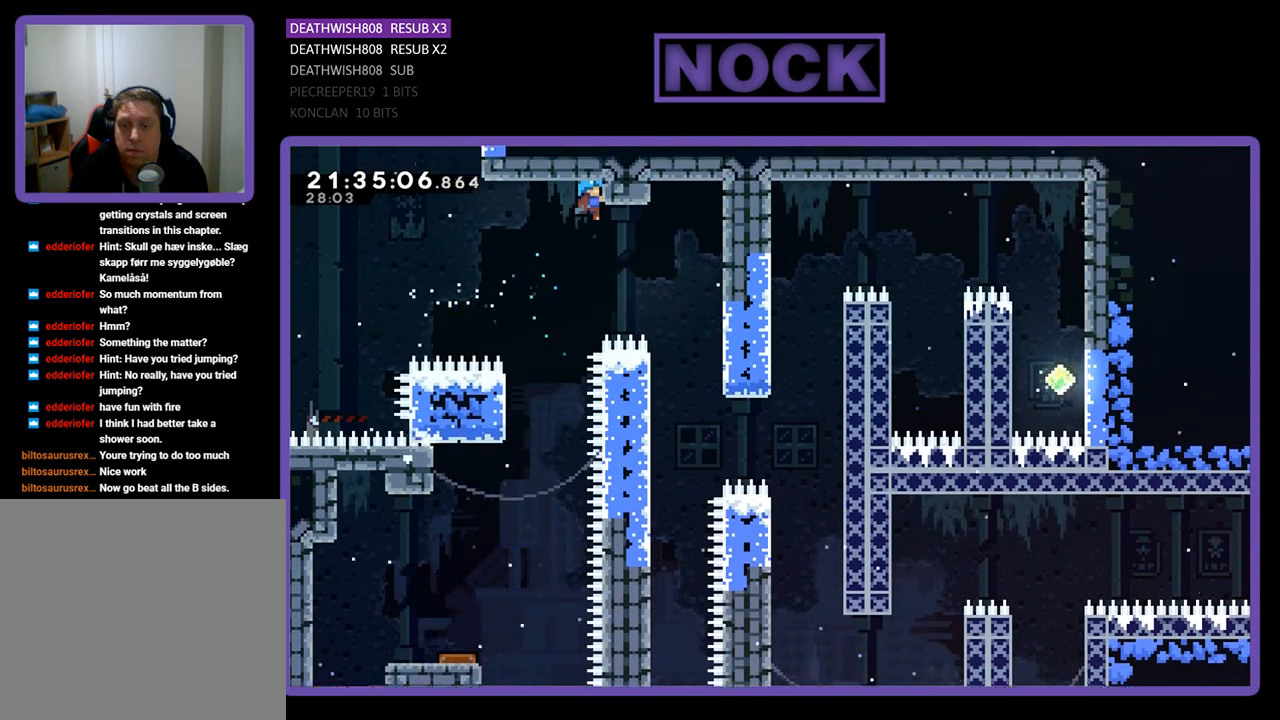
Gameplay with a controller (PlayStation layout); each line is a JSON object with the inputs held at the frame after it. "events" lists button and stick changes between this image and that frame as [ms after this image, input, new state], when the widget could be followed in between.
{"buttons": ["CROSS", "R2"], "left_stick": "center", "right_stick": "center", "events": [[300, "DPAD_UP", "down"], [400, "DPAD_UP", "up"], [467, "DPAD_RIGHT", "up"]]}
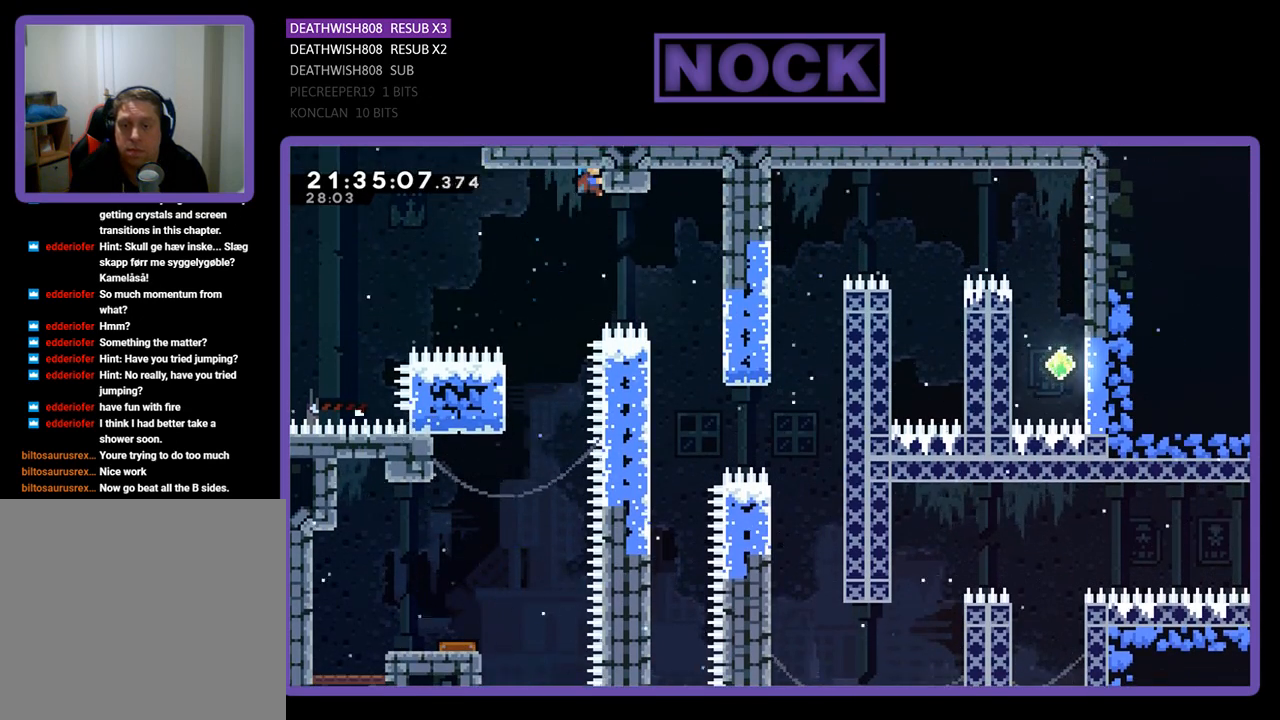
{"buttons": ["DPAD_LEFT"], "left_stick": "center", "right_stick": "center", "events": [[333, "CROSS", "up"], [333, "R2", "up"], [400, "DPAD_LEFT", "down"]]}
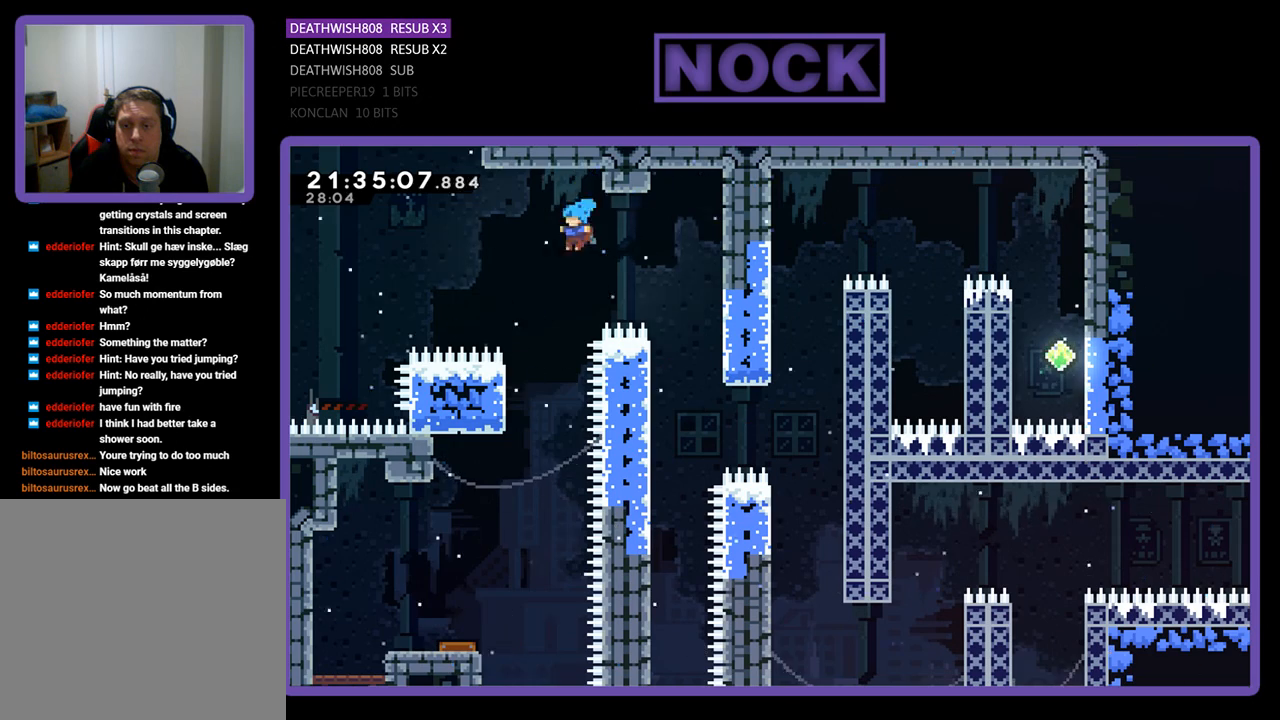
{"buttons": ["R2"], "left_stick": "center", "right_stick": "center", "events": [[133, "R2", "down"], [333, "DPAD_LEFT", "up"]]}
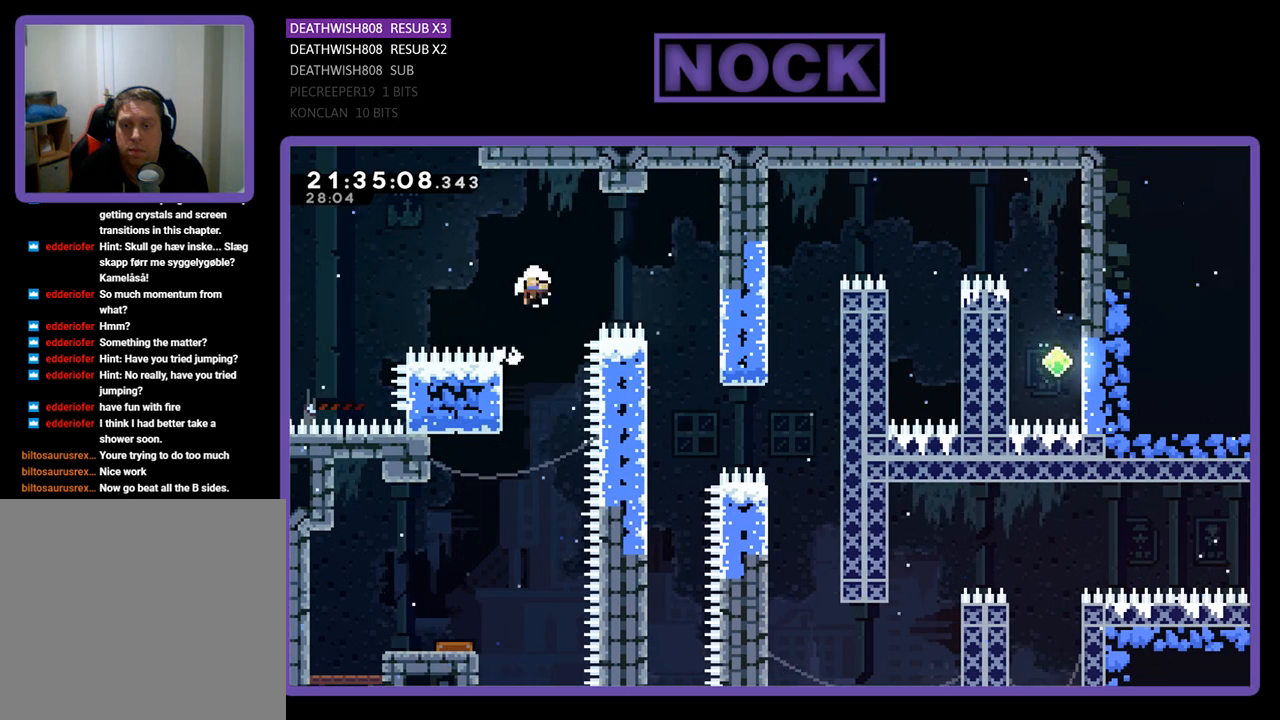
{"buttons": [], "left_stick": "center", "right_stick": "center", "events": [[133, "DPAD_DOWN", "down"], [167, "DPAD_DOWN", "up"], [300, "R2", "up"]]}
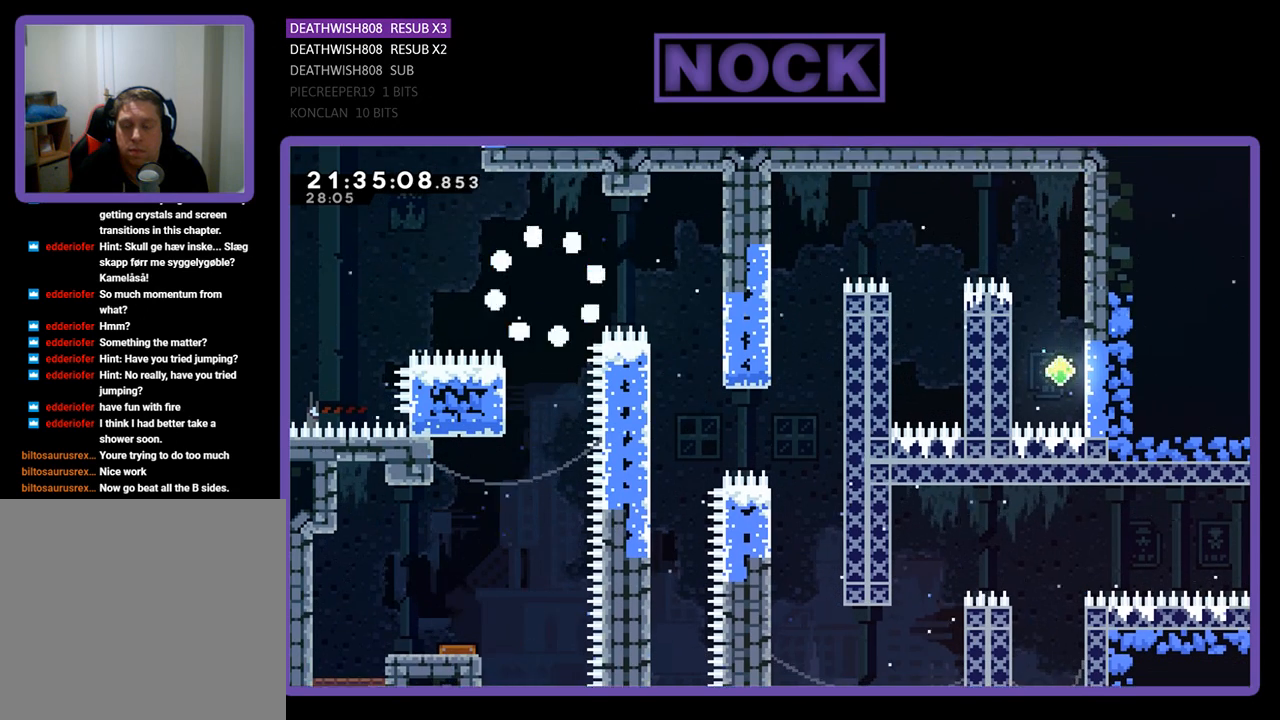
{"buttons": [], "left_stick": "center", "right_stick": "center", "events": []}
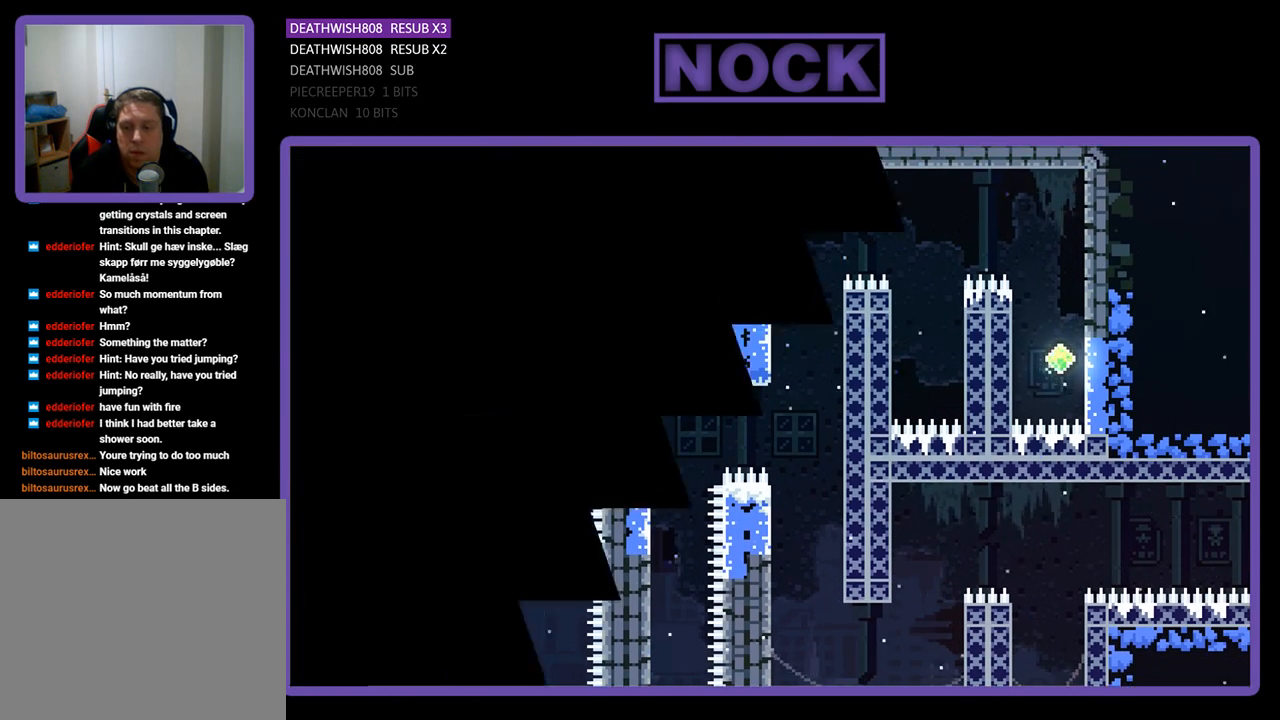
{"buttons": ["R2"], "left_stick": "center", "right_stick": "center", "events": [[400, "R2", "down"]]}
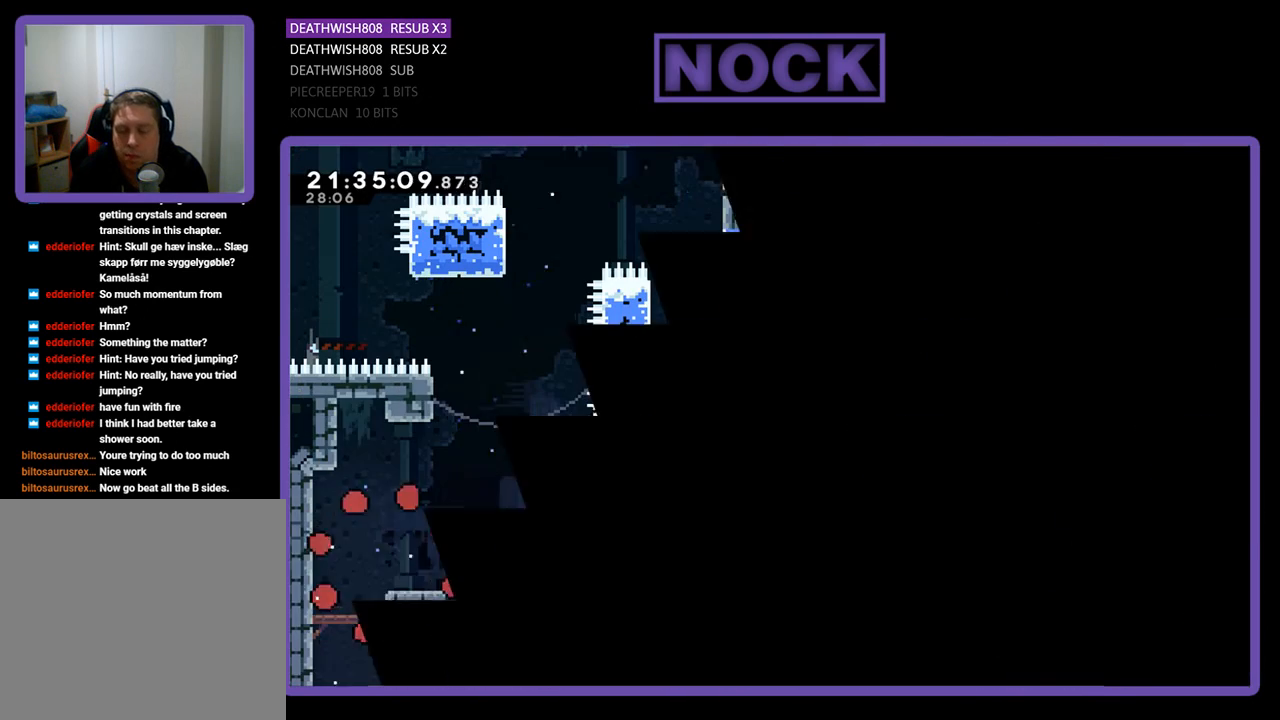
{"buttons": ["CROSS", "R2", "DPAD_RIGHT"], "left_stick": "center", "right_stick": "center", "events": [[300, "DPAD_RIGHT", "down"], [333, "CROSS", "down"]]}
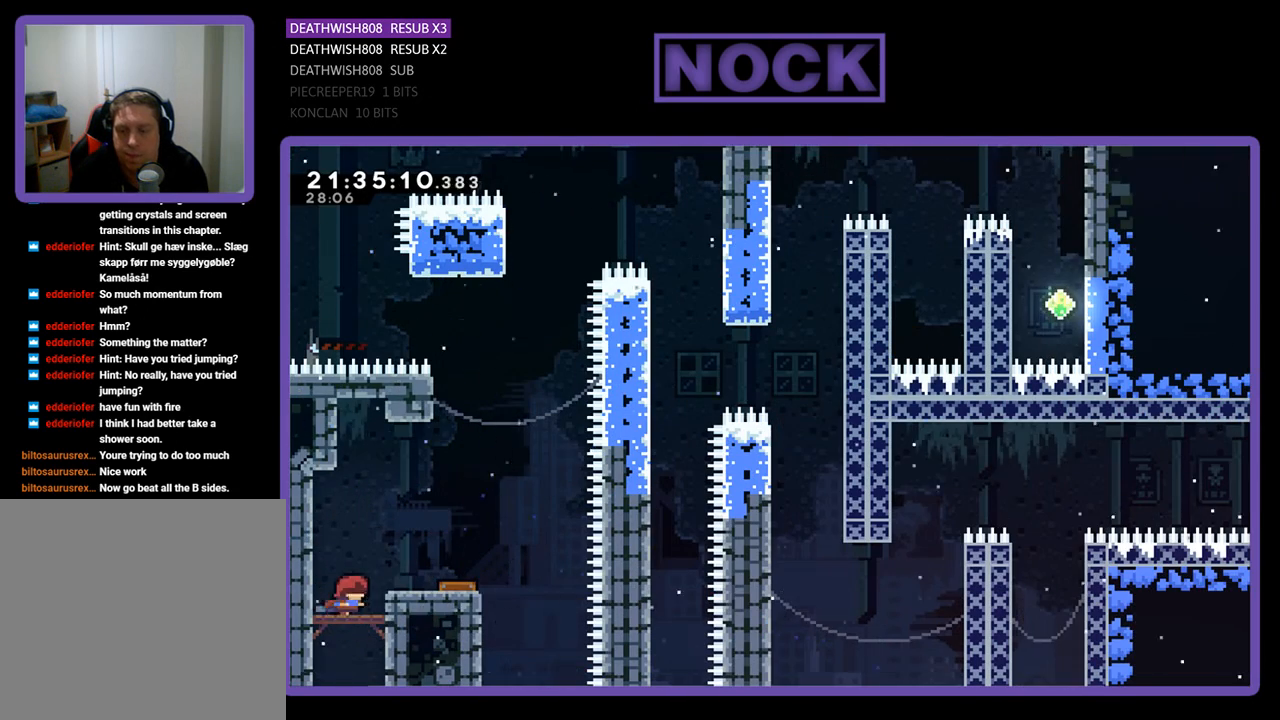
{"buttons": ["CROSS", "R2", "DPAD_RIGHT"], "left_stick": "center", "right_stick": "center", "events": [[100, "CROSS", "up"], [333, "CROSS", "down"], [400, "DPAD_RIGHT", "up"], [500, "DPAD_RIGHT", "down"]]}
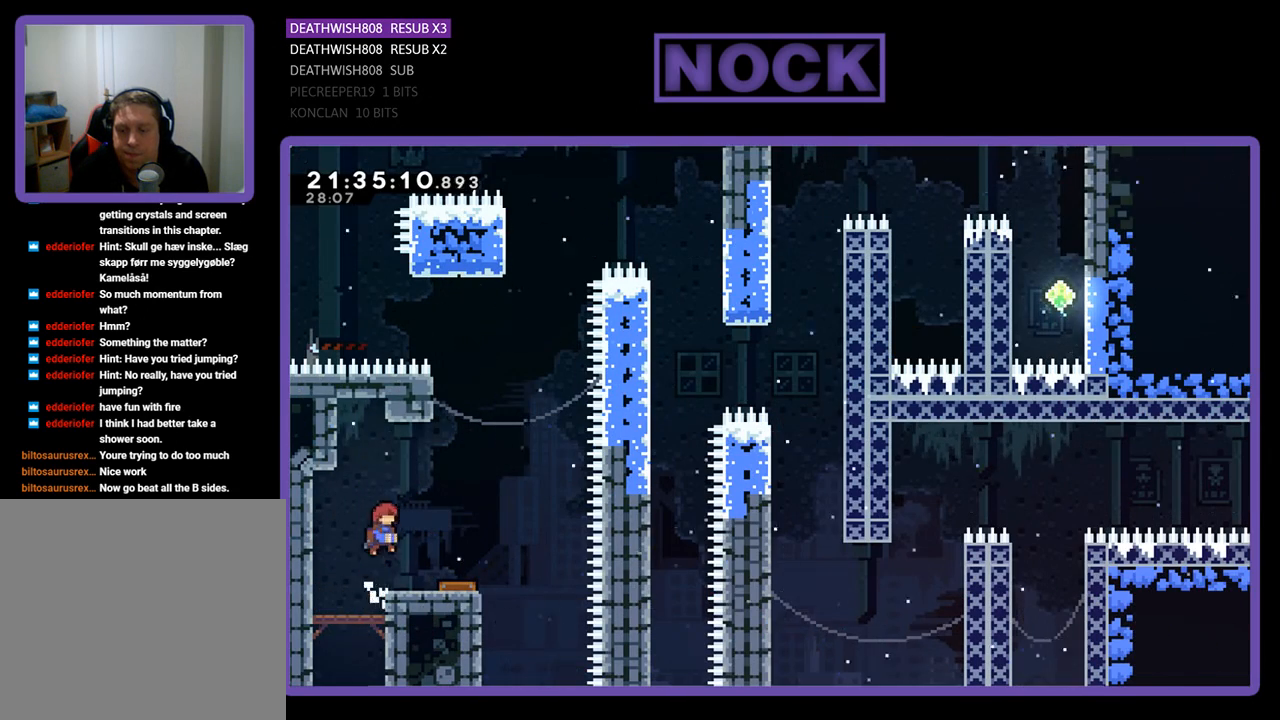
{"buttons": ["CROSS", "R2"], "left_stick": "center", "right_stick": "center", "events": [[67, "CROSS", "up"], [300, "DPAD_RIGHT", "up"], [367, "CROSS", "down"]]}
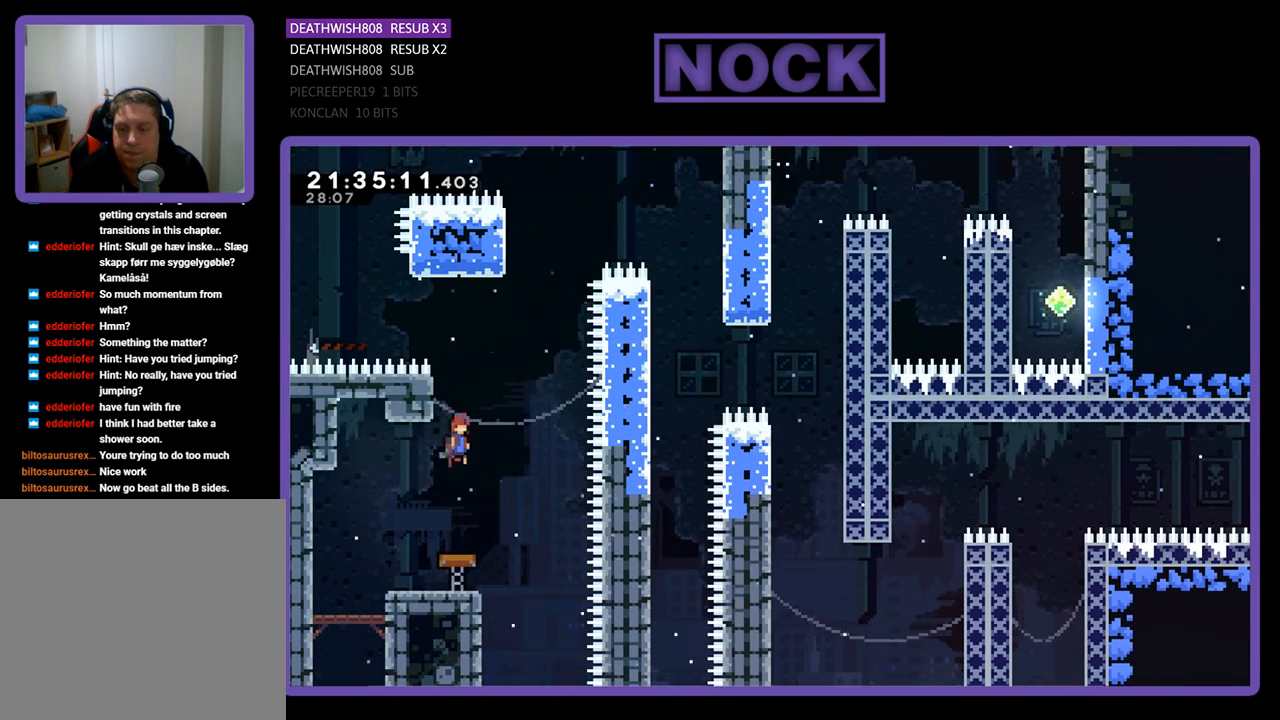
{"buttons": ["R2", "DPAD_RIGHT"], "left_stick": "center", "right_stick": "center", "events": [[67, "DPAD_LEFT", "down"], [133, "CROSS", "up"], [300, "DPAD_LEFT", "up"], [433, "DPAD_RIGHT", "down"]]}
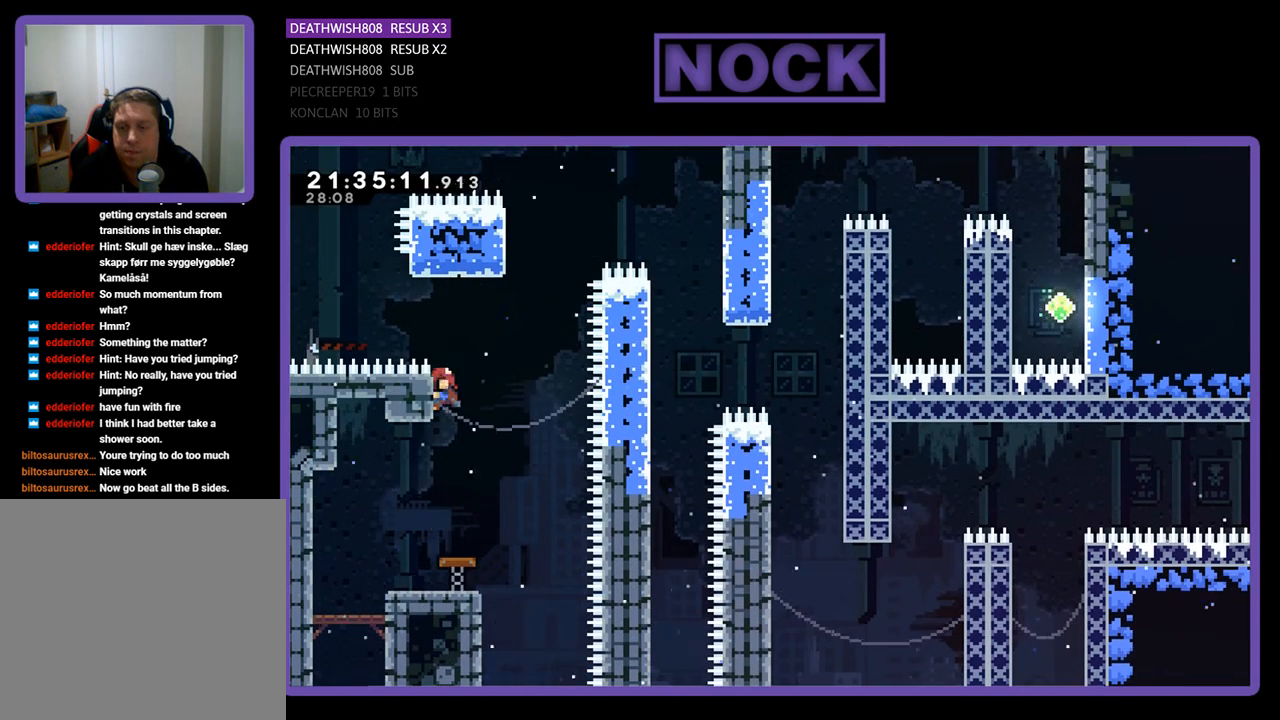
{"buttons": ["CIRCLE", "R2", "DPAD_UP"], "left_stick": "center", "right_stick": "center", "events": [[33, "CROSS", "down"], [300, "CROSS", "up"], [300, "DPAD_RIGHT", "up"], [300, "DPAD_UP", "down"], [333, "DPAD_UP", "up"], [400, "CIRCLE", "down"], [400, "DPAD_UP", "down"]]}
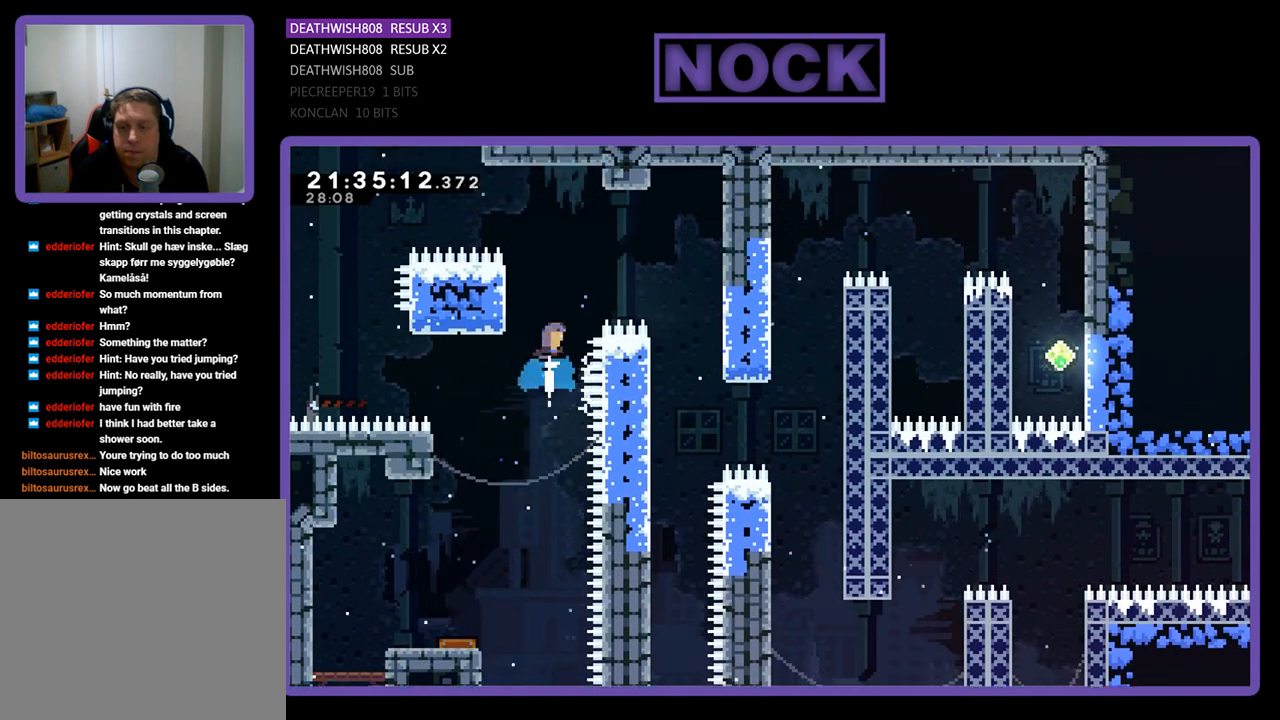
{"buttons": ["DPAD_LEFT"], "left_stick": "center", "right_stick": "center", "events": [[167, "CIRCLE", "up"], [200, "DPAD_UP", "up"], [233, "R2", "up"], [367, "DPAD_LEFT", "down"]]}
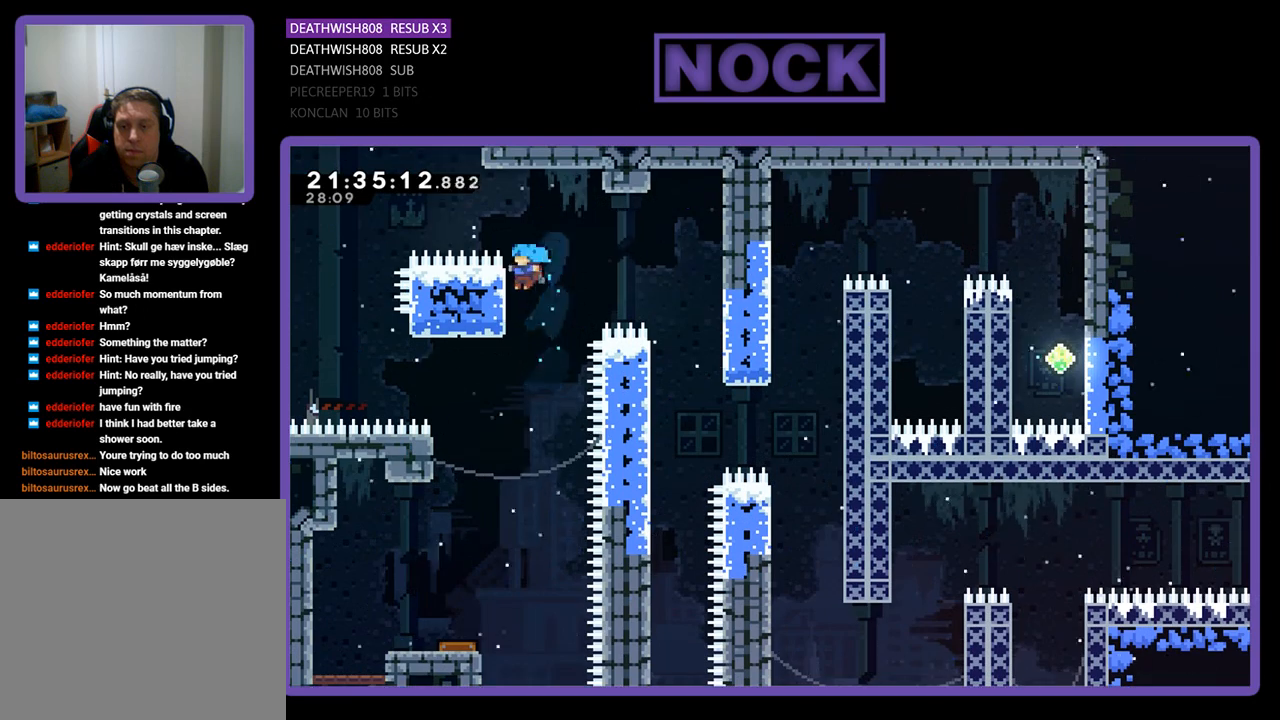
{"buttons": ["CROSS", "DPAD_RIGHT"], "left_stick": "center", "right_stick": "center", "events": [[100, "DPAD_LEFT", "up"], [133, "CROSS", "down"], [167, "DPAD_RIGHT", "down"]]}
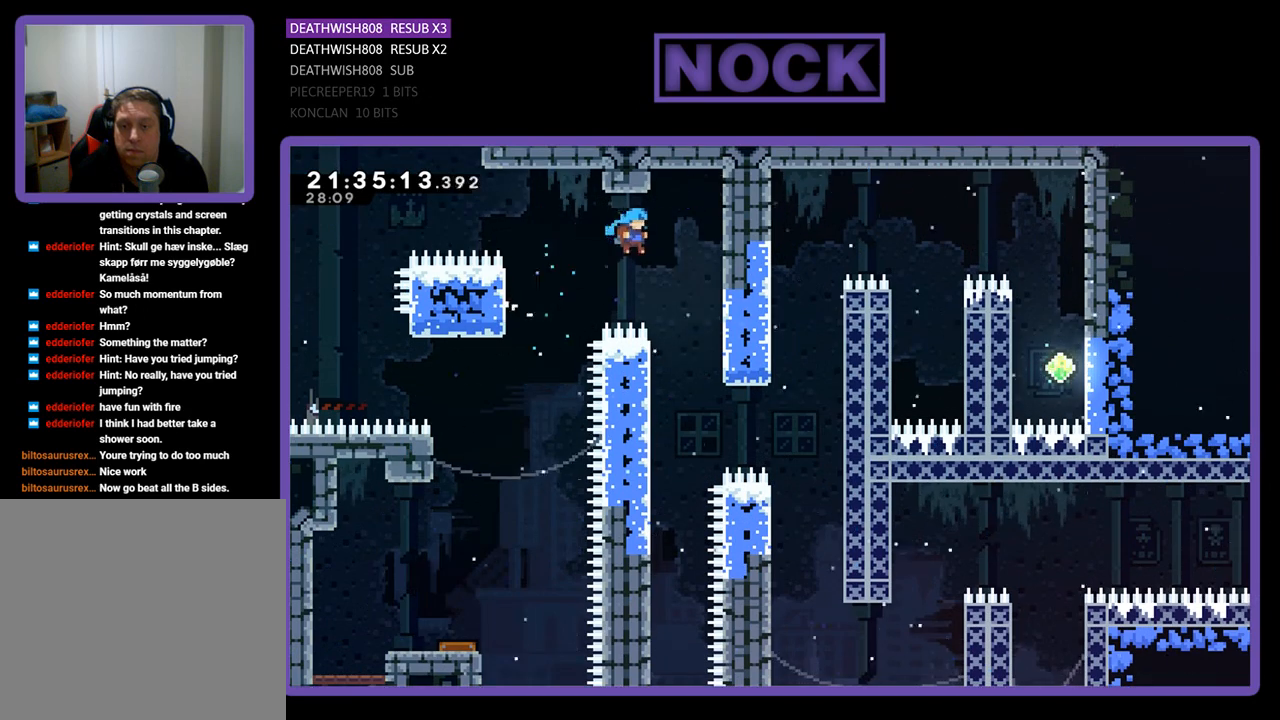
{"buttons": ["R2"], "left_stick": "center", "right_stick": "center", "events": [[200, "R2", "down"], [267, "DPAD_UP", "down"], [300, "CROSS", "up"], [333, "DPAD_RIGHT", "up"], [333, "DPAD_UP", "up"]]}
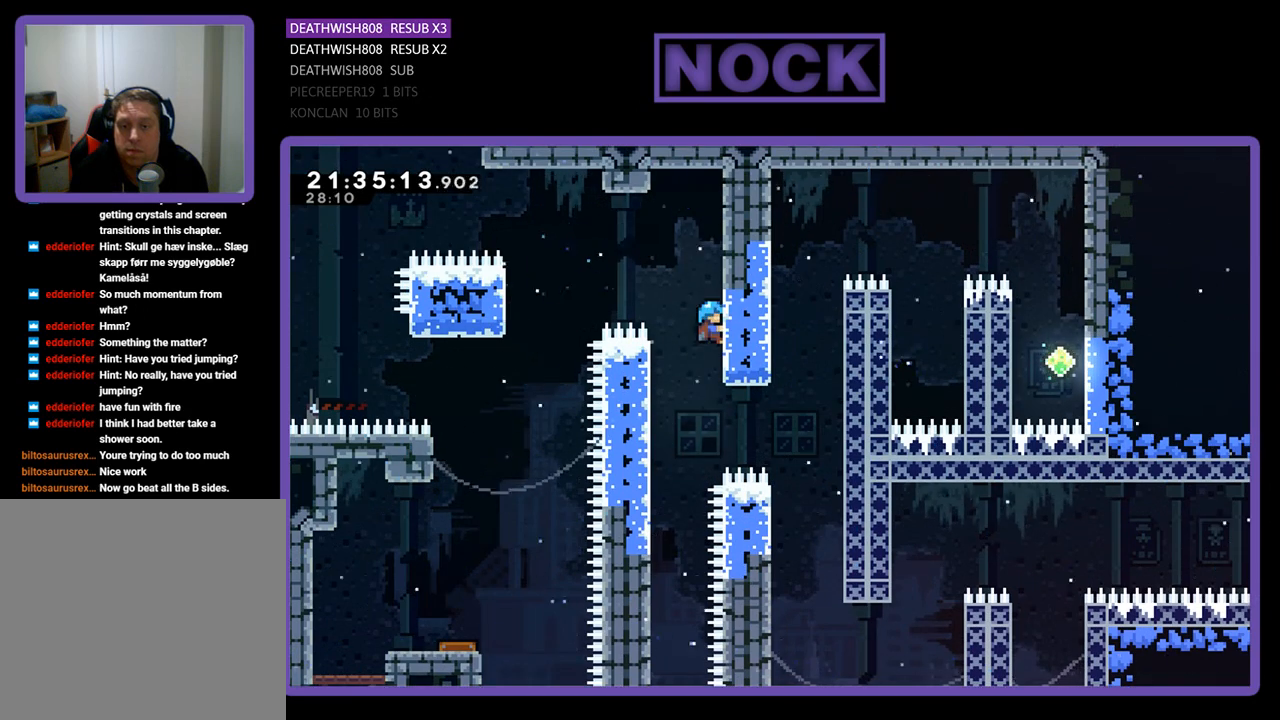
{"buttons": ["R2", "DPAD_LEFT"], "left_stick": "center", "right_stick": "center", "events": [[33, "DPAD_DOWN", "down"], [233, "DPAD_DOWN", "up"], [333, "CROSS", "down"], [367, "DPAD_LEFT", "down"], [500, "CROSS", "up"]]}
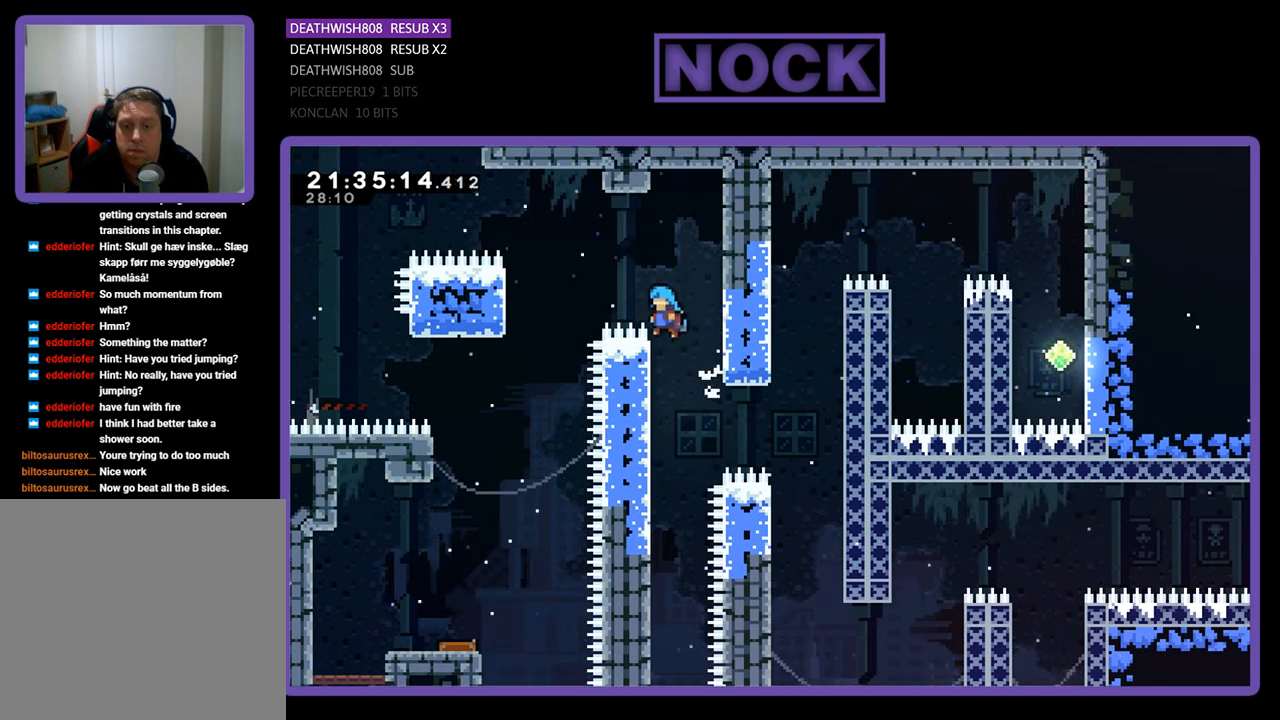
{"buttons": [], "left_stick": "center", "right_stick": "center", "events": [[100, "DPAD_LEFT", "up"], [267, "DPAD_RIGHT", "down"], [433, "DPAD_RIGHT", "up"], [467, "R2", "up"]]}
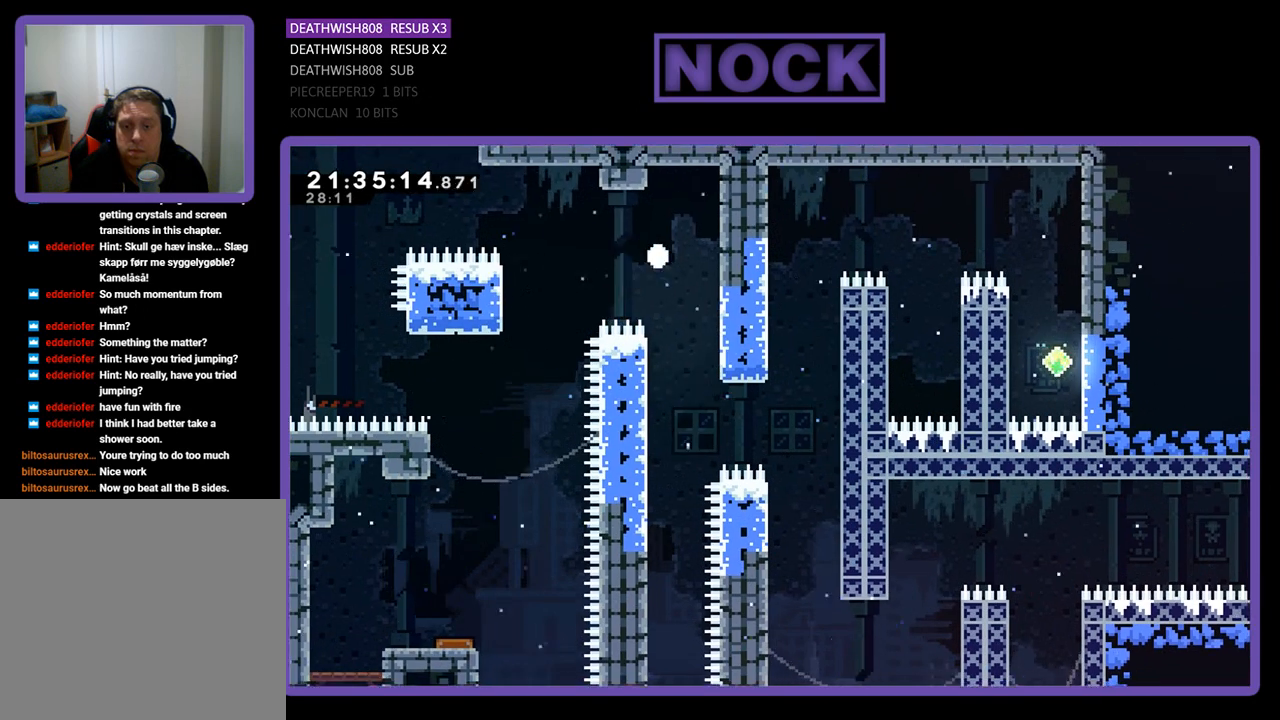
{"buttons": [], "left_stick": "center", "right_stick": "center", "events": []}
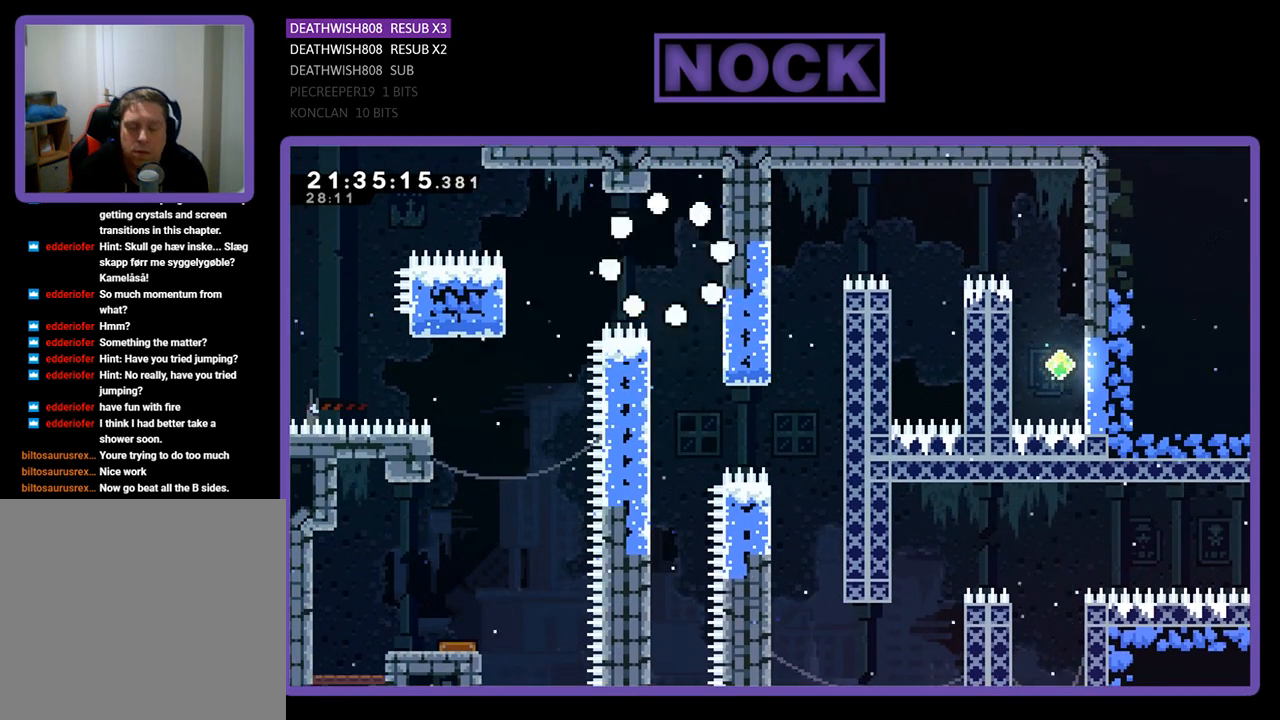
{"buttons": [], "left_stick": "center", "right_stick": "center", "events": []}
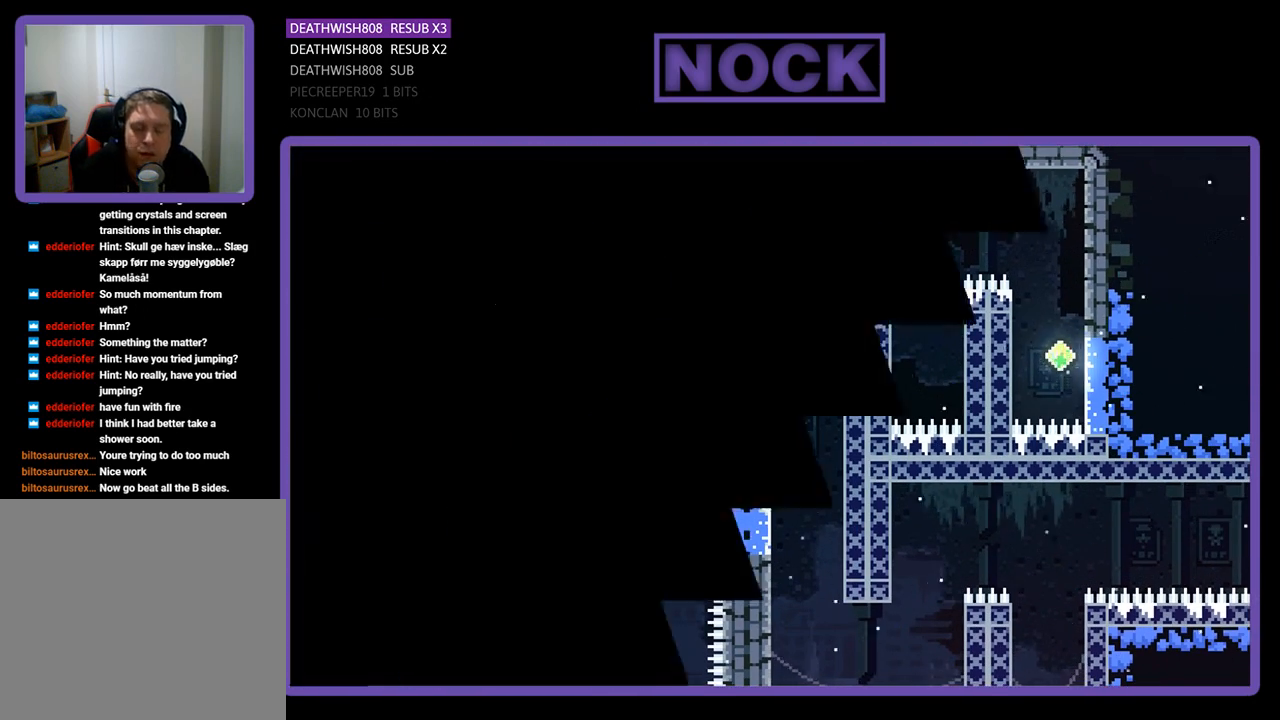
{"buttons": [], "left_stick": "center", "right_stick": "center", "events": []}
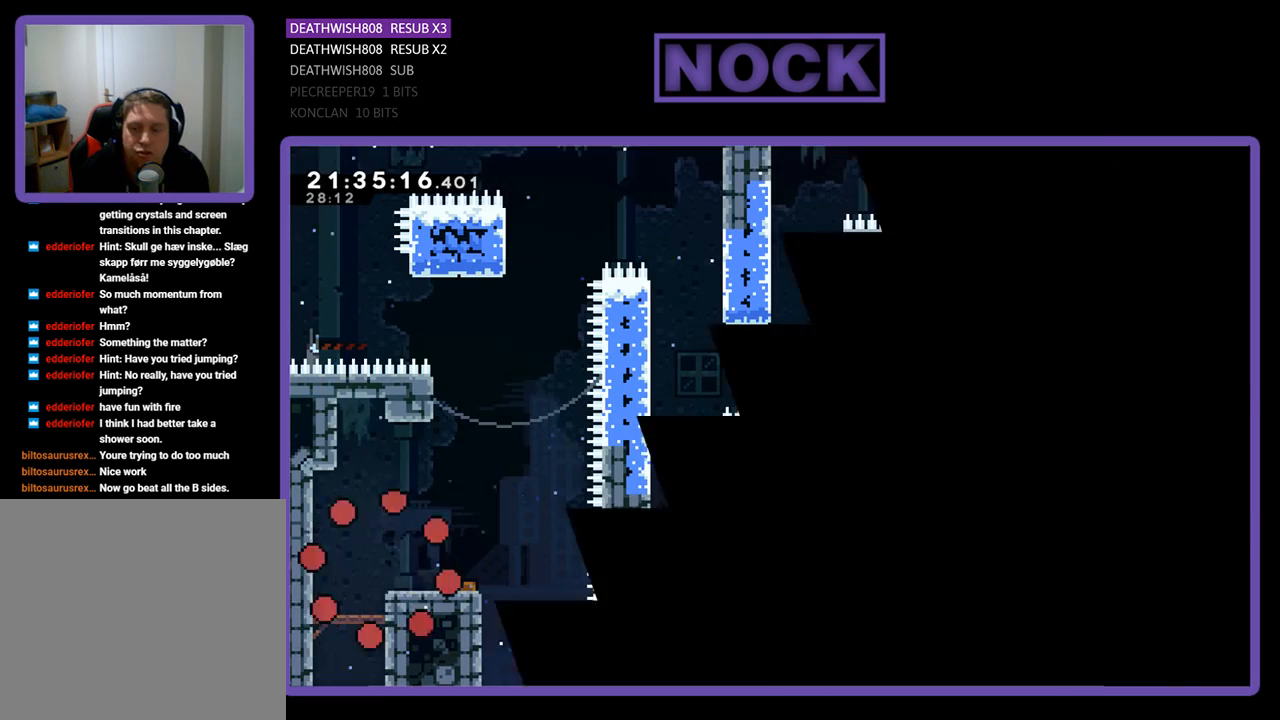
{"buttons": ["CROSS", "R2", "DPAD_RIGHT"], "left_stick": "center", "right_stick": "center", "events": [[200, "R2", "down"], [233, "DPAD_RIGHT", "down"], [367, "CROSS", "down"]]}
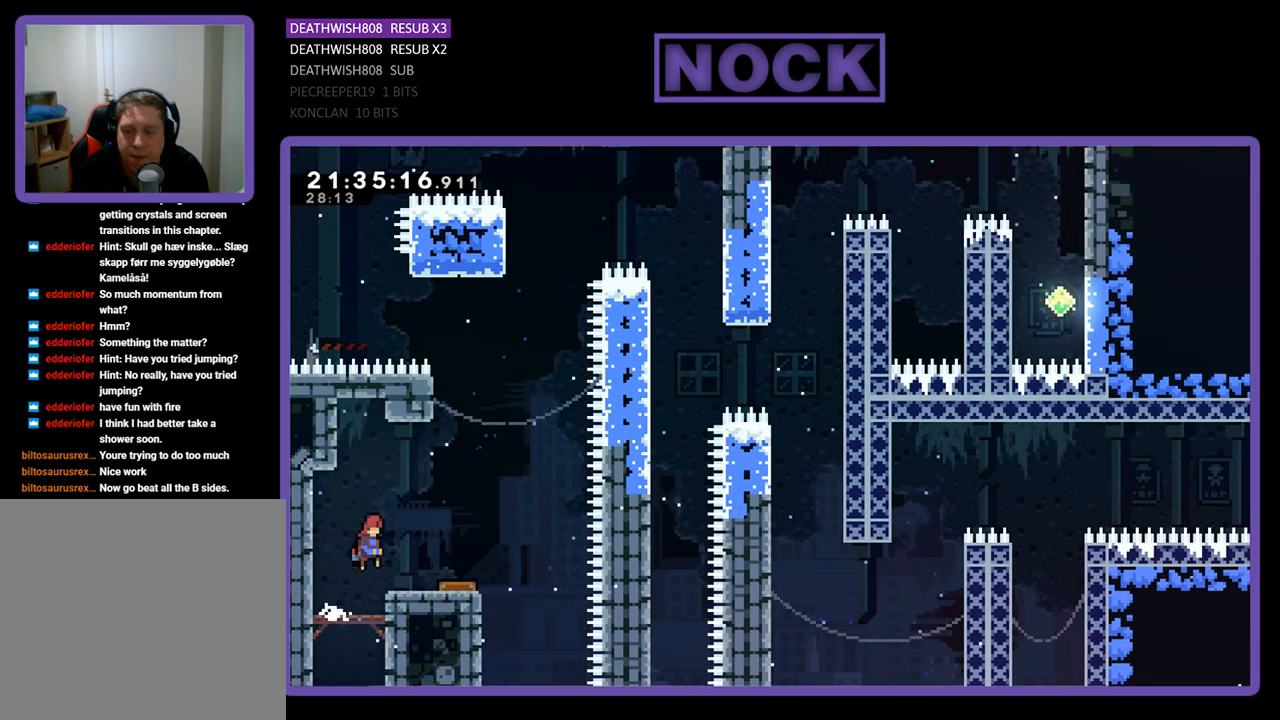
{"buttons": ["R2"], "left_stick": "center", "right_stick": "center", "events": [[67, "CROSS", "up"], [300, "DPAD_RIGHT", "up"]]}
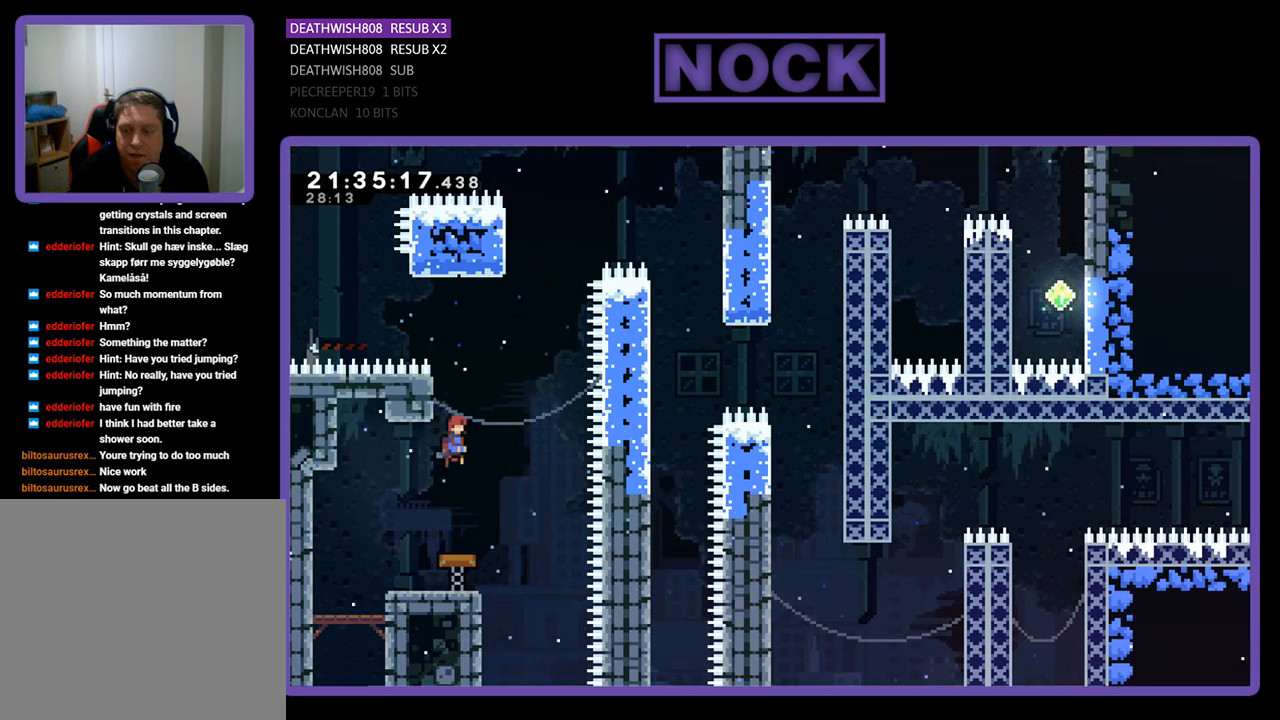
{"buttons": ["R2", "DPAD_RIGHT"], "left_stick": "center", "right_stick": "center", "events": [[67, "DPAD_LEFT", "down"], [67, "DPAD_UP", "down"], [333, "DPAD_LEFT", "up"], [333, "DPAD_UP", "up"], [433, "DPAD_RIGHT", "down"]]}
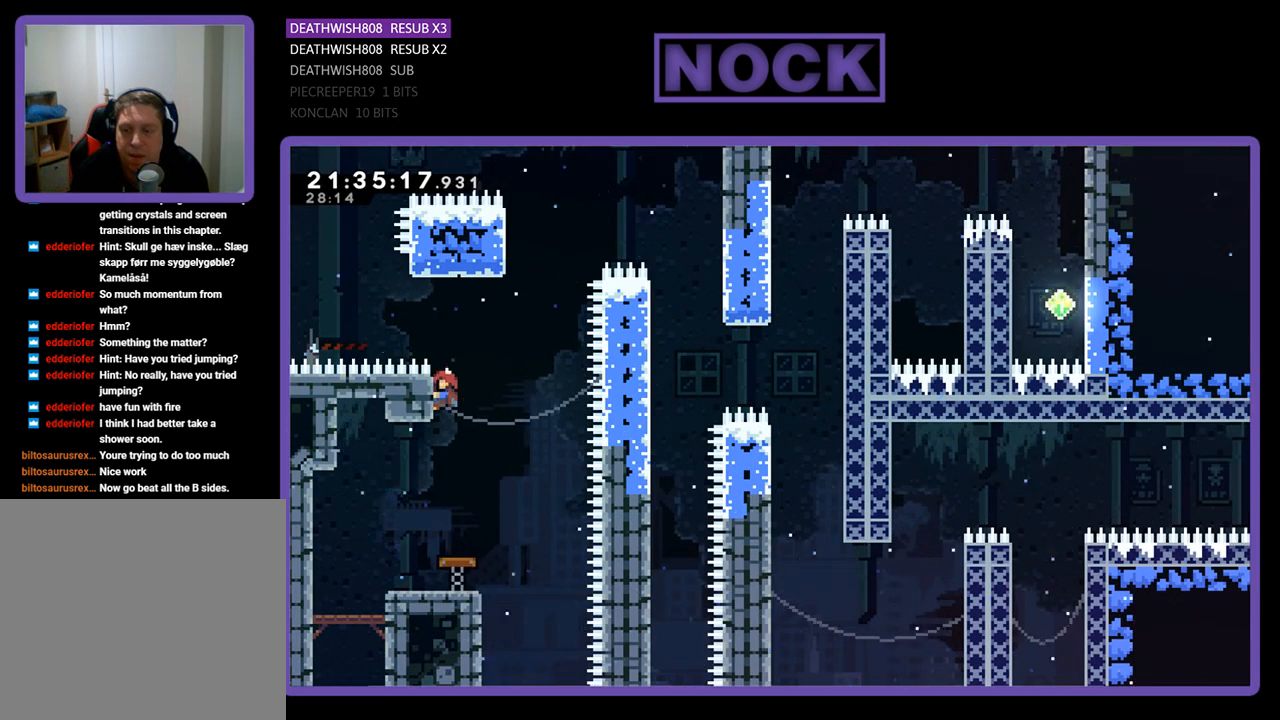
{"buttons": ["CIRCLE", "R2", "DPAD_UP"], "left_stick": "center", "right_stick": "center", "events": [[33, "CROSS", "down"], [267, "CROSS", "up"], [300, "DPAD_RIGHT", "up"], [333, "DPAD_UP", "down"], [367, "CIRCLE", "down"]]}
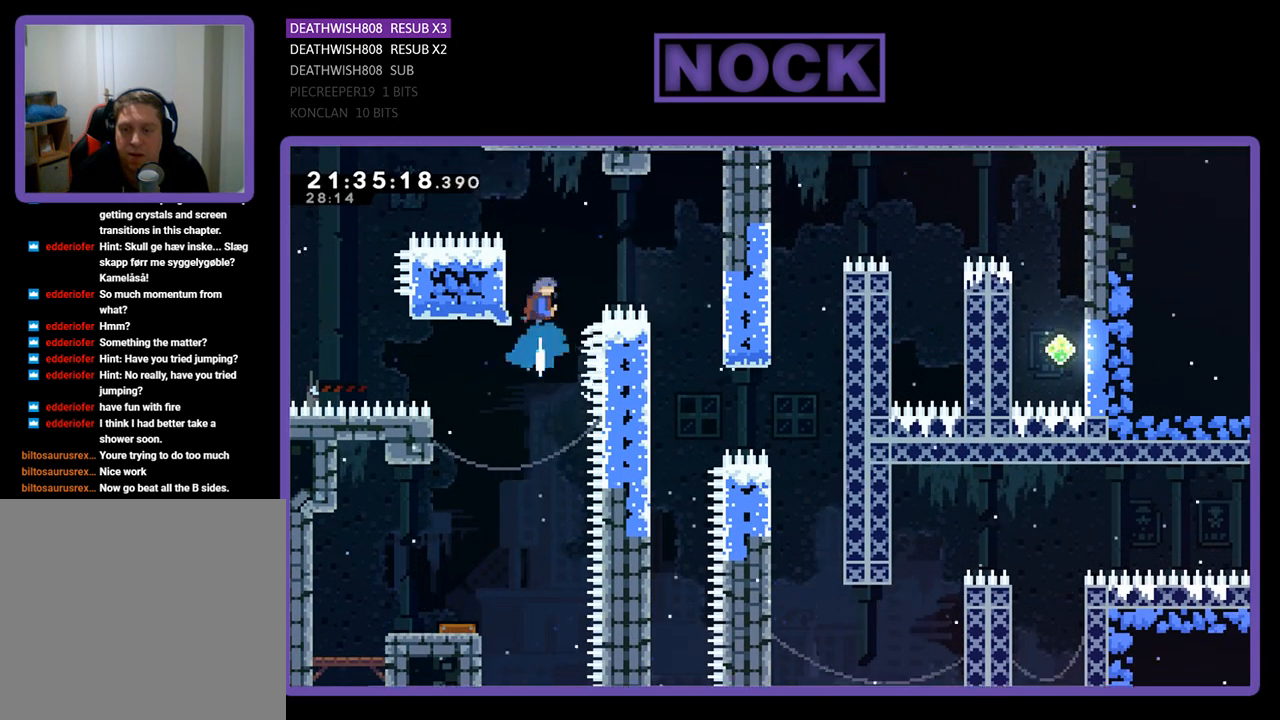
{"buttons": ["R2"], "left_stick": "center", "right_stick": "center", "events": [[67, "CIRCLE", "up"], [133, "DPAD_UP", "up"], [367, "DPAD_LEFT", "down"], [500, "DPAD_LEFT", "up"]]}
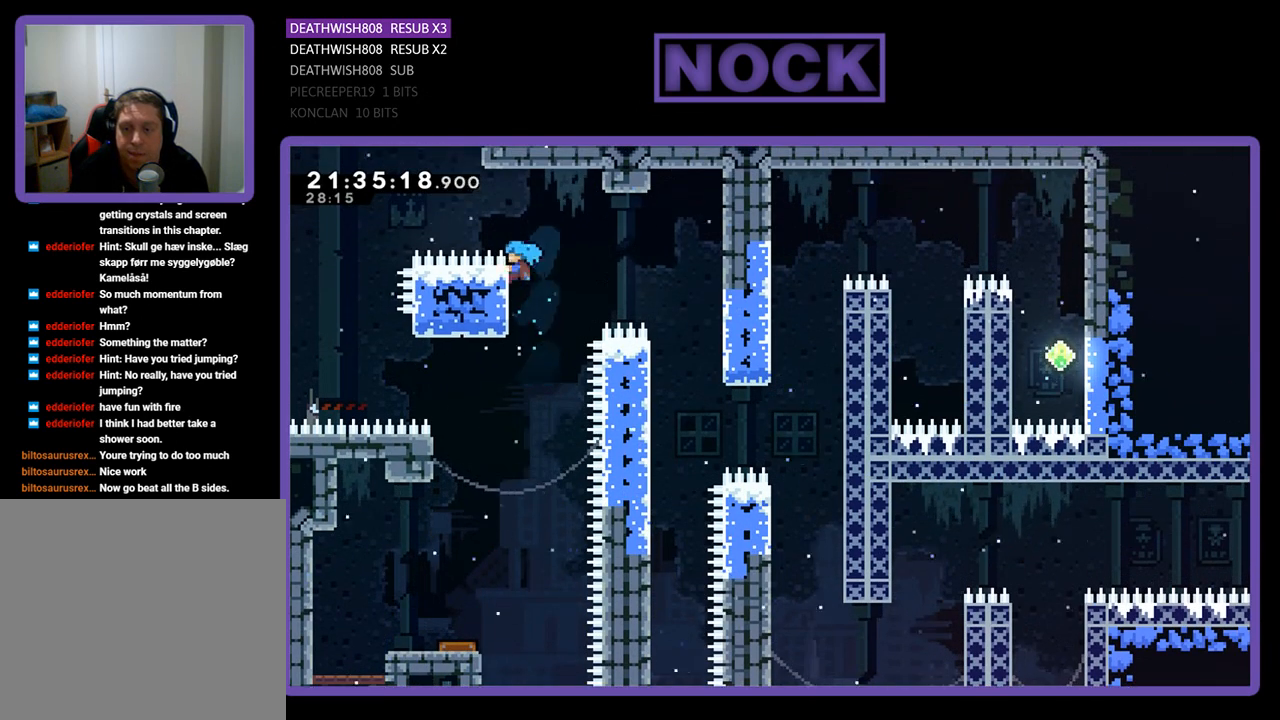
{"buttons": ["CROSS", "DPAD_RIGHT"], "left_stick": "center", "right_stick": "center", "events": [[67, "DPAD_RIGHT", "down"], [67, "R2", "up"], [133, "CROSS", "down"]]}
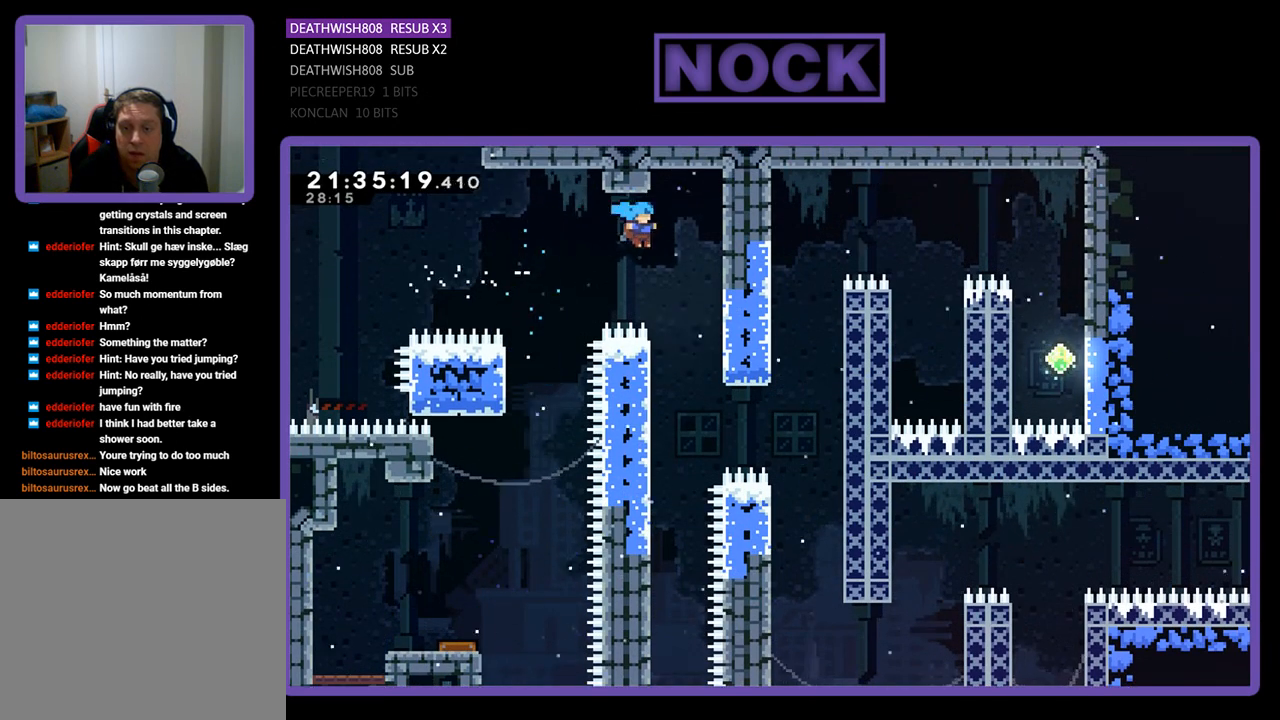
{"buttons": ["R2"], "left_stick": "center", "right_stick": "center", "events": [[200, "R2", "down"], [267, "DPAD_UP", "down"], [367, "CROSS", "up"], [433, "DPAD_RIGHT", "up"], [500, "DPAD_UP", "up"]]}
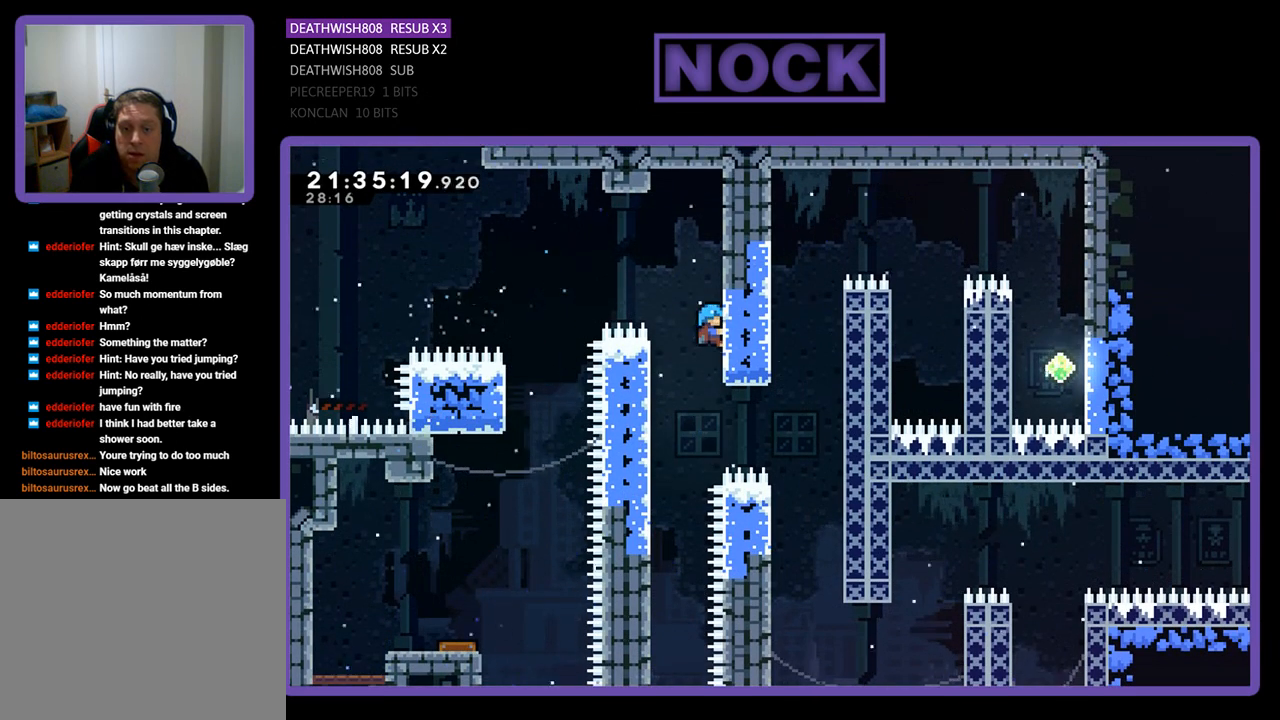
{"buttons": ["R2"], "left_stick": "center", "right_stick": "center", "events": [[200, "DPAD_DOWN", "down"], [433, "DPAD_DOWN", "up"]]}
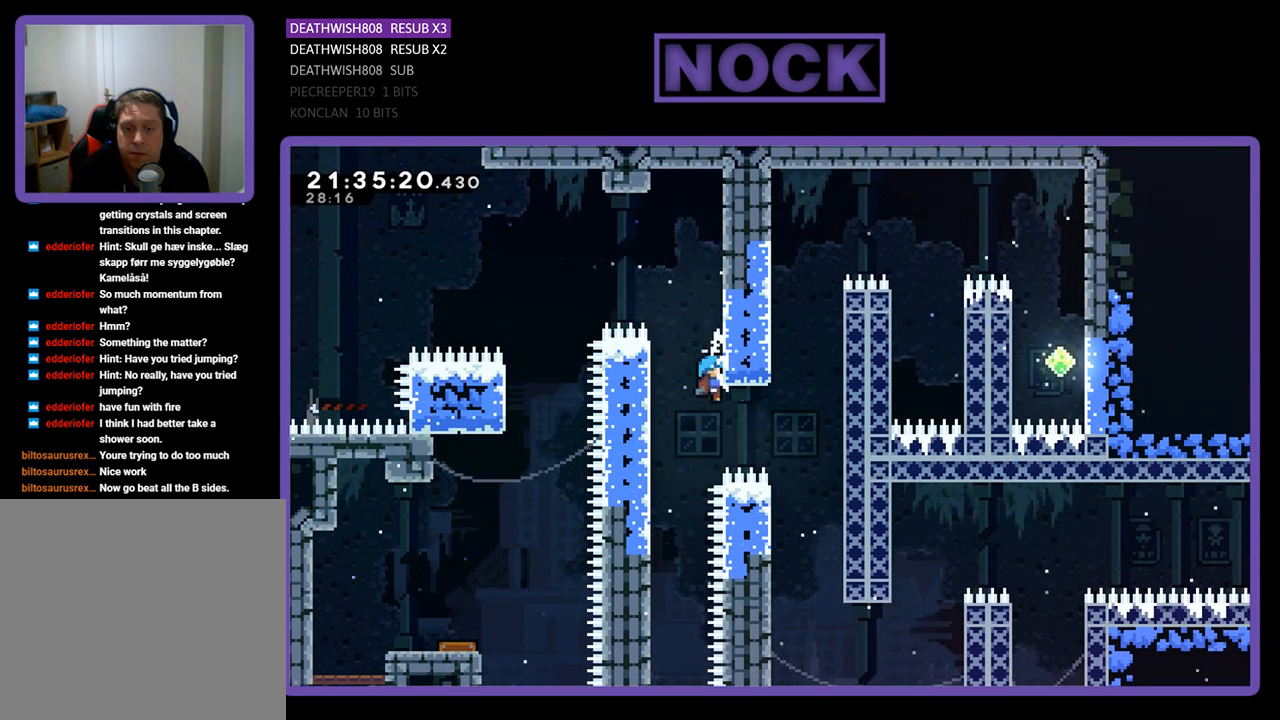
{"buttons": ["R2"], "left_stick": "center", "right_stick": "center", "events": [[100, "CROSS", "down"], [133, "DPAD_LEFT", "down"], [267, "CROSS", "up"], [367, "DPAD_LEFT", "up"]]}
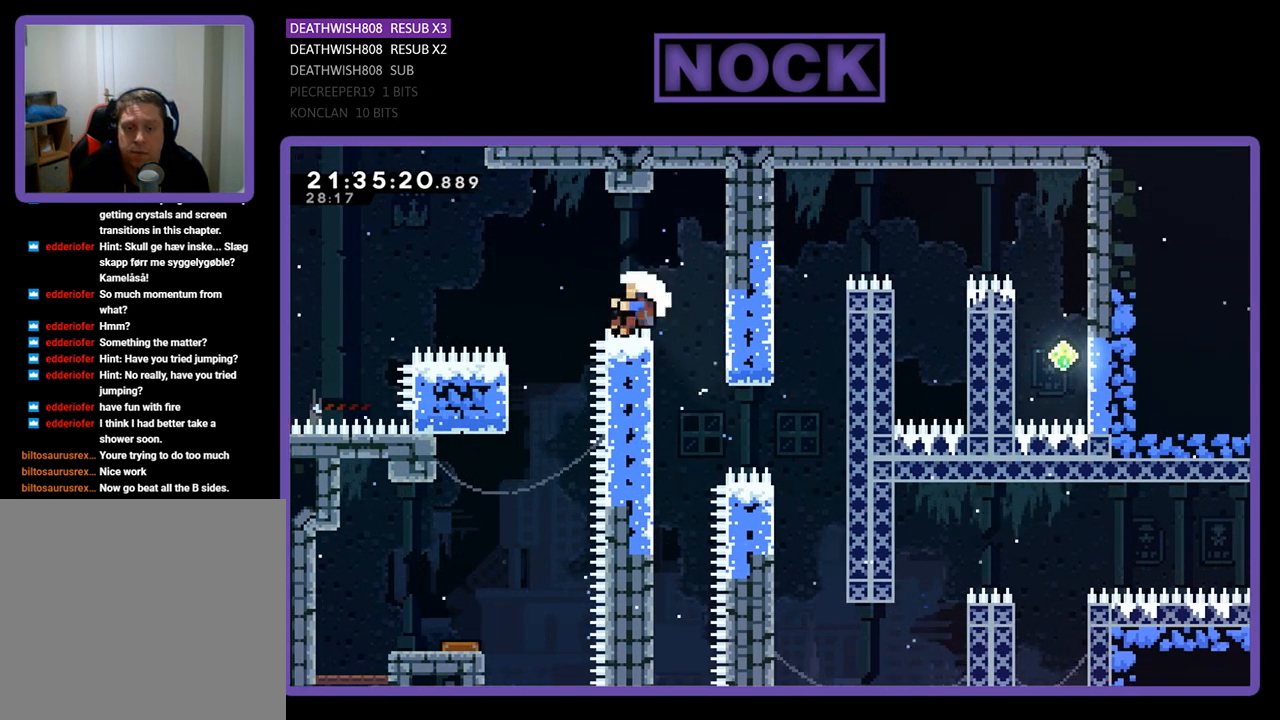
{"buttons": [], "left_stick": "center", "right_stick": "center", "events": [[67, "DPAD_RIGHT", "down"], [233, "DPAD_RIGHT", "up"], [233, "R2", "up"]]}
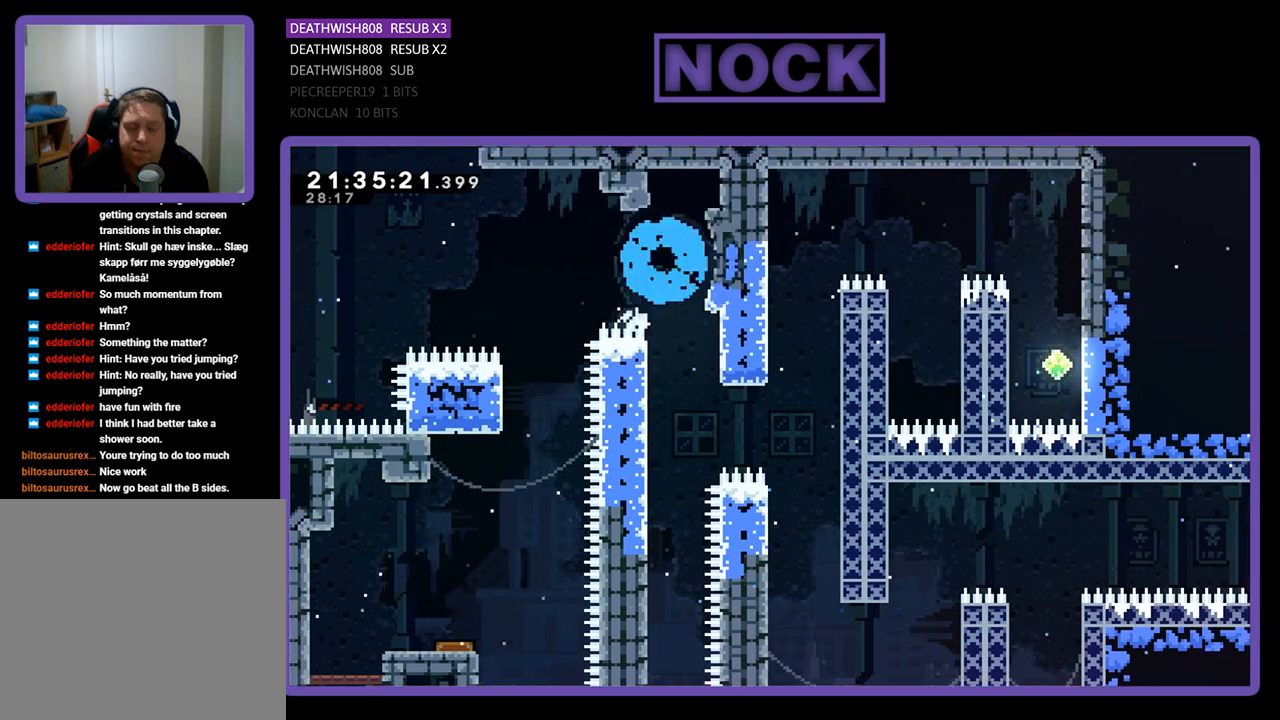
{"buttons": [], "left_stick": "center", "right_stick": "center", "events": []}